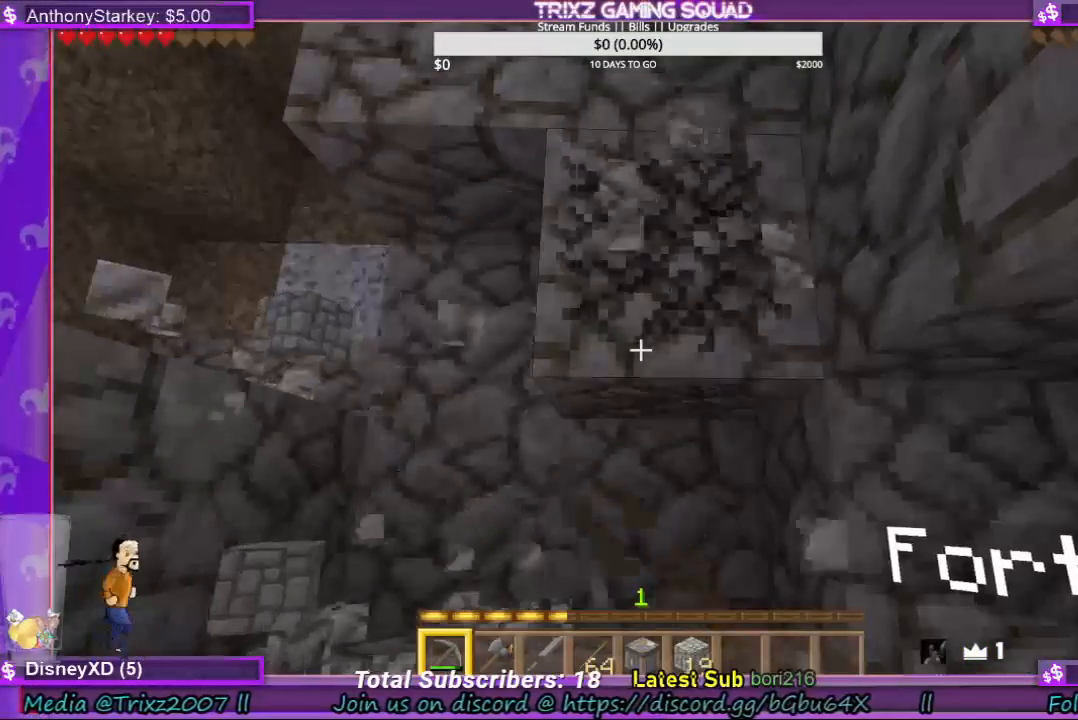
Gameplay with keyboard and mouse; each line is a JSON object with the keys and mouse buttons held at the frame after it. "events" lists presses ("down") and releases ("up") of "a", "ctrl", "d", "e", "f", "q", "r", "s", "shift", "space", "tab", "w", "mouse_left", "mouse_wheel", "mouse_right", "mouse_mb4" and "mouse_mb5" between this image and that frame as [ms after this image, input, new state], when the widget could be followed in between. "mouse_left", "mouse_wheel", "mouse_right", "mouse_mb4", "mouse_mb5" = the "left", "wheel", "right", "mb4", "mb5" buttons of the "mouse" list. No other keys are recorded. Fast repeated clicks can show as one long hold. "wheel" means that the mouse wheel is clicked or scrolled. Mouse movement is not recorded.
{"keys": ["a", "space", "w"], "mouse": ["left"], "events": [[33, "w", "down"], [200, "w", "up"], [400, "a", "down"], [400, "w", "down"], [467, "space", "down"]]}
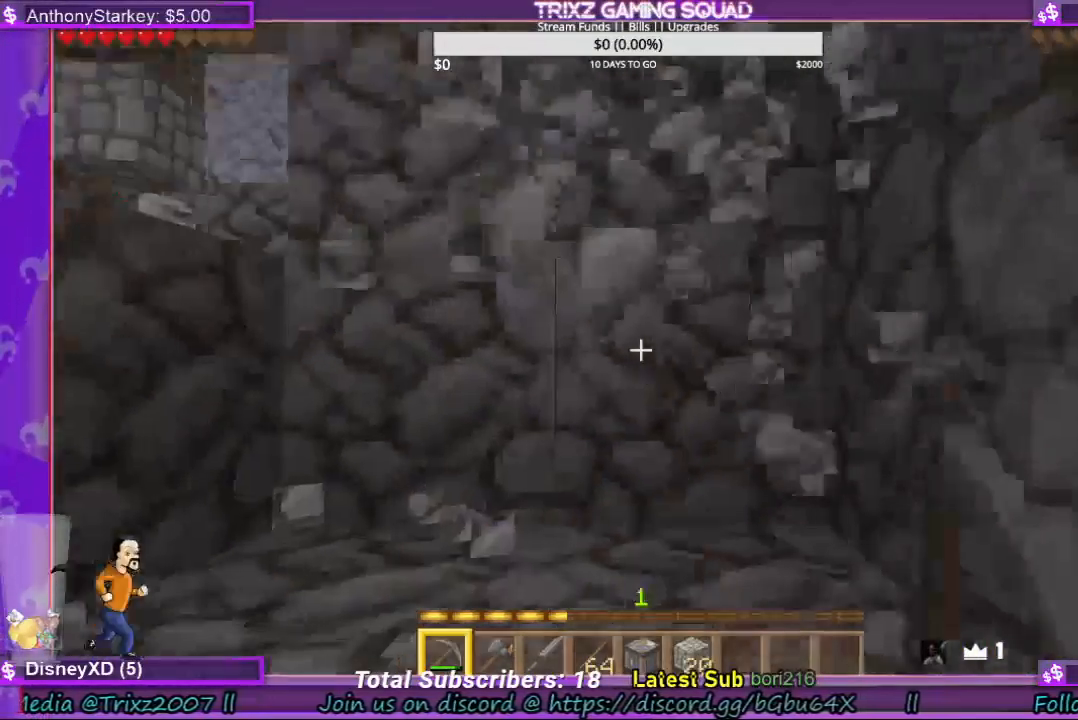
{"keys": [], "mouse": ["left"], "events": [[33, "mouse_left", "up"], [133, "mouse_left", "down"], [133, "w", "up"], [200, "space", "up"], [333, "a", "up"]]}
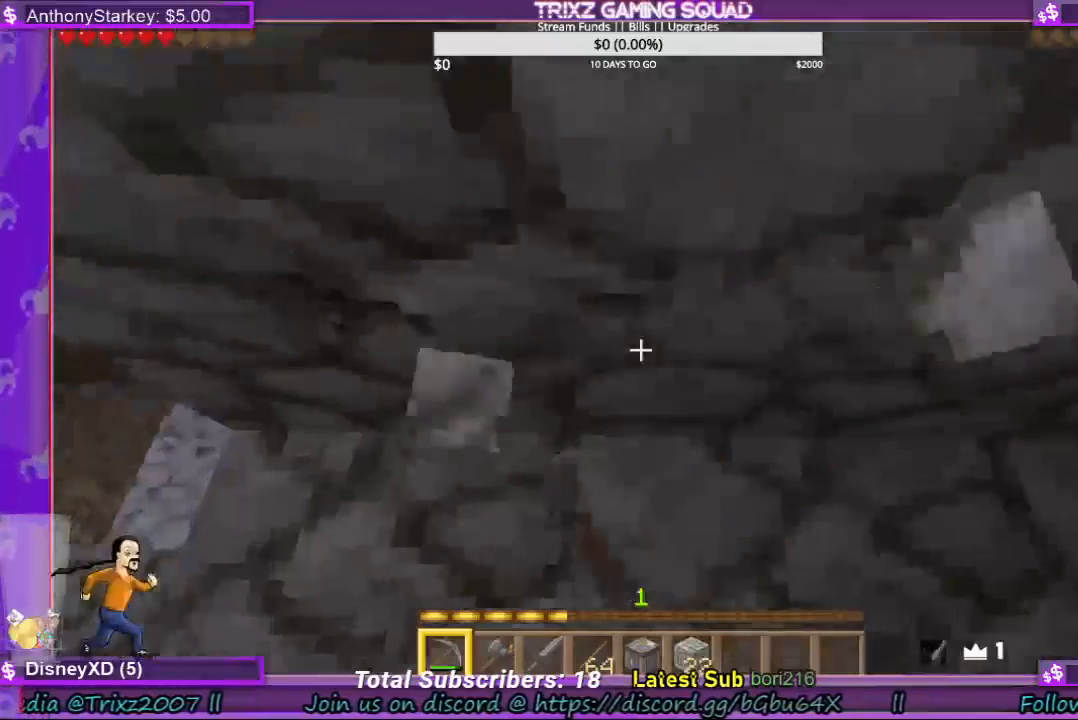
{"keys": [], "mouse": ["left"], "events": []}
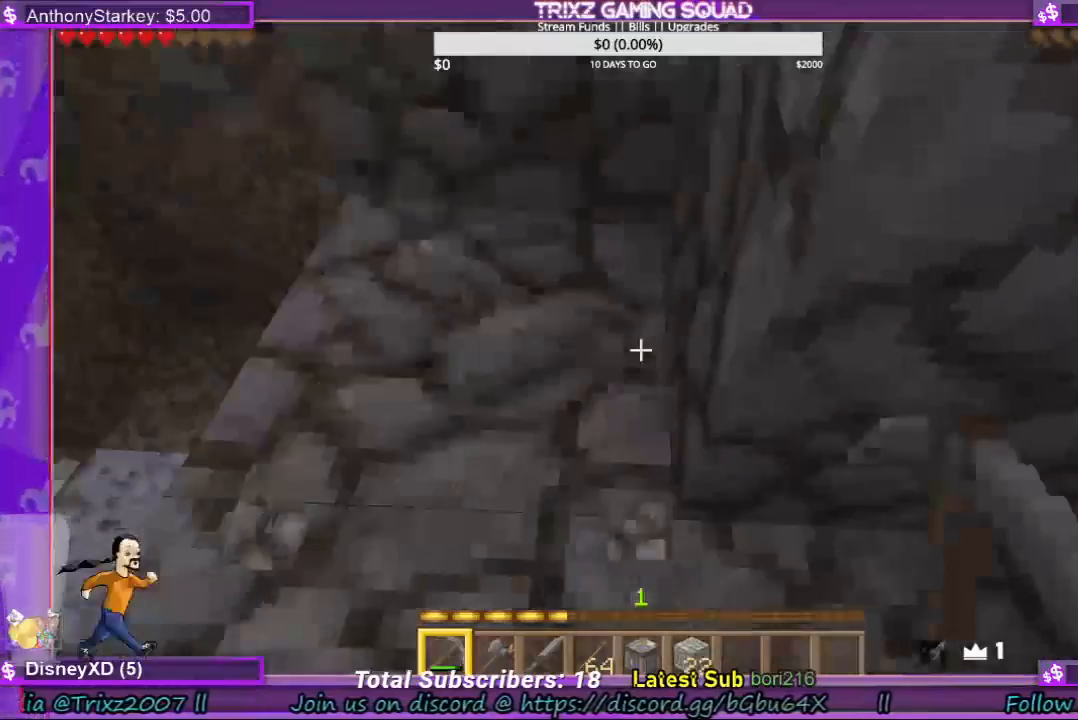
{"keys": [], "mouse": ["left"], "events": []}
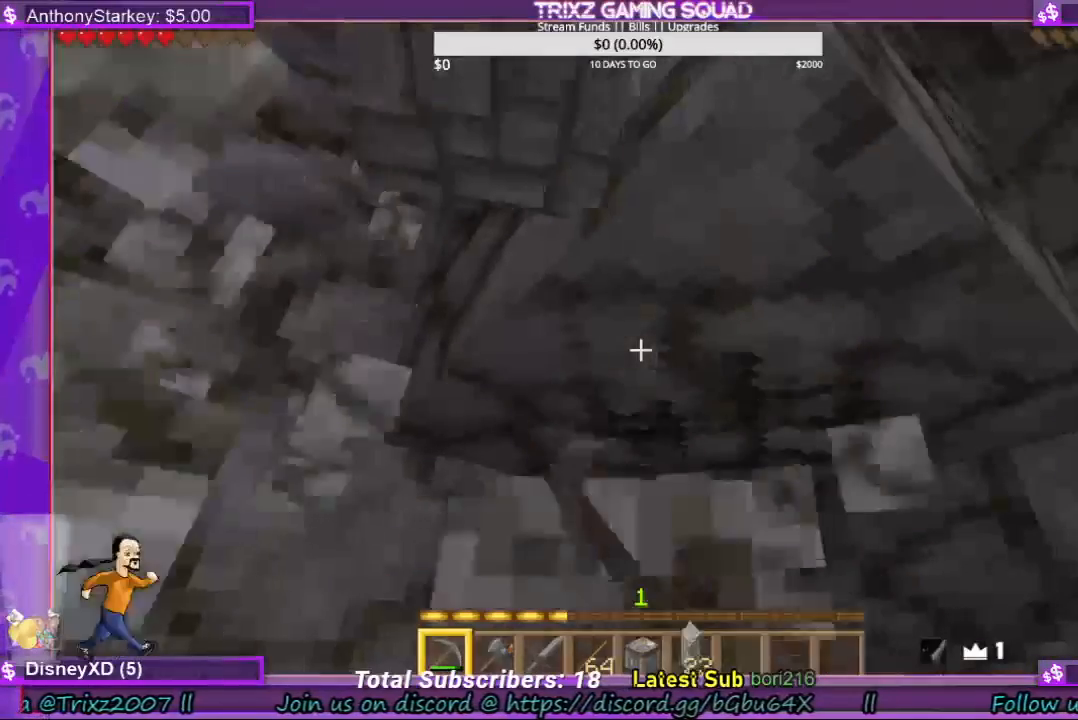
{"keys": [], "mouse": ["left"], "events": []}
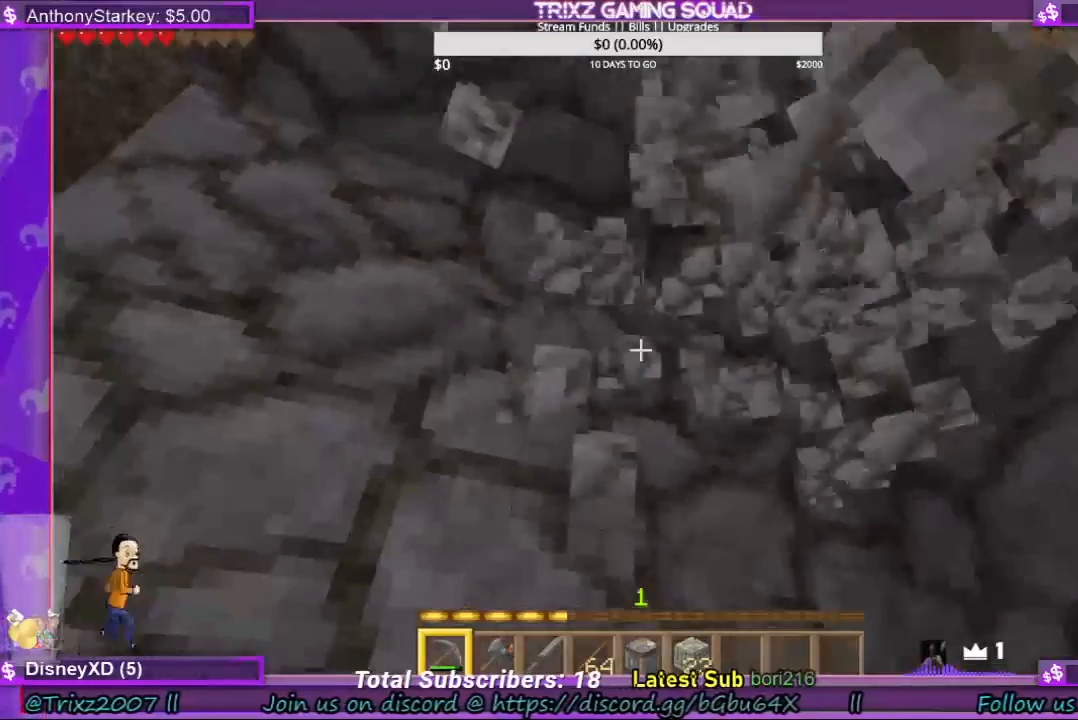
{"keys": [], "mouse": ["left"], "events": []}
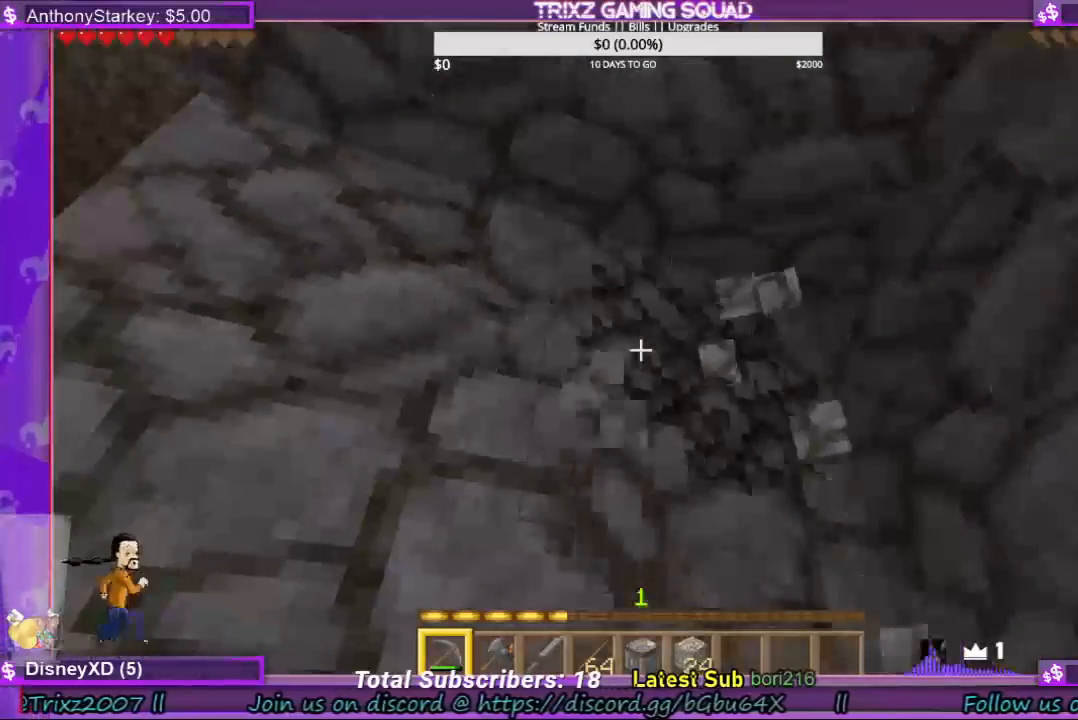
{"keys": [], "mouse": ["left"], "events": []}
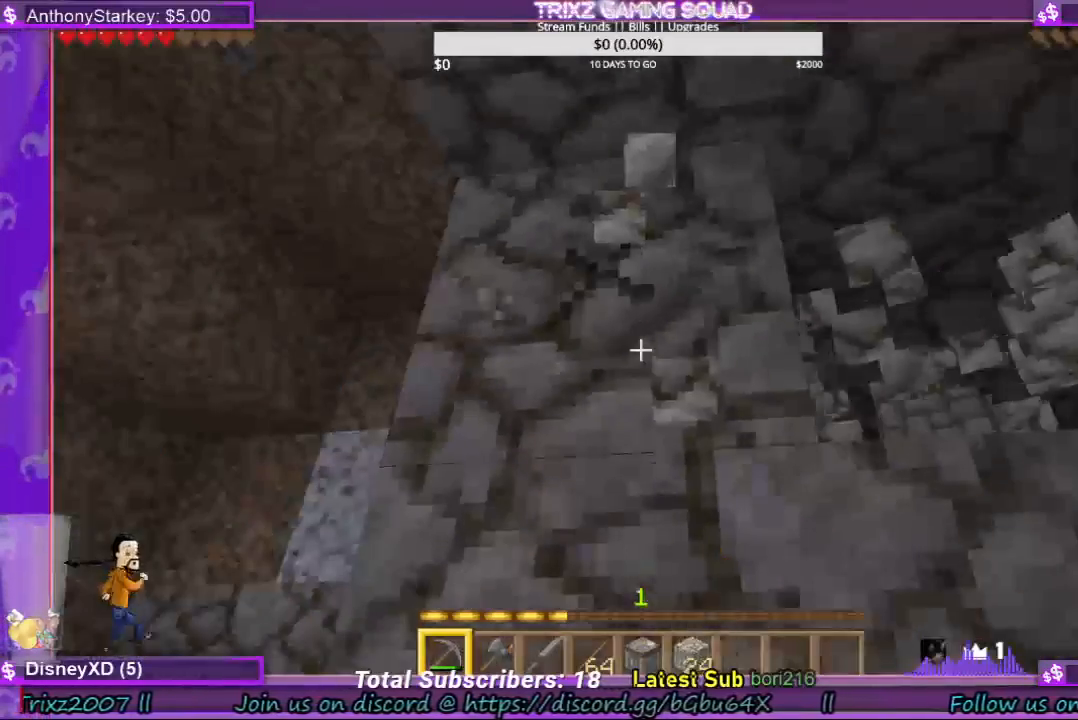
{"keys": [], "mouse": ["left"], "events": []}
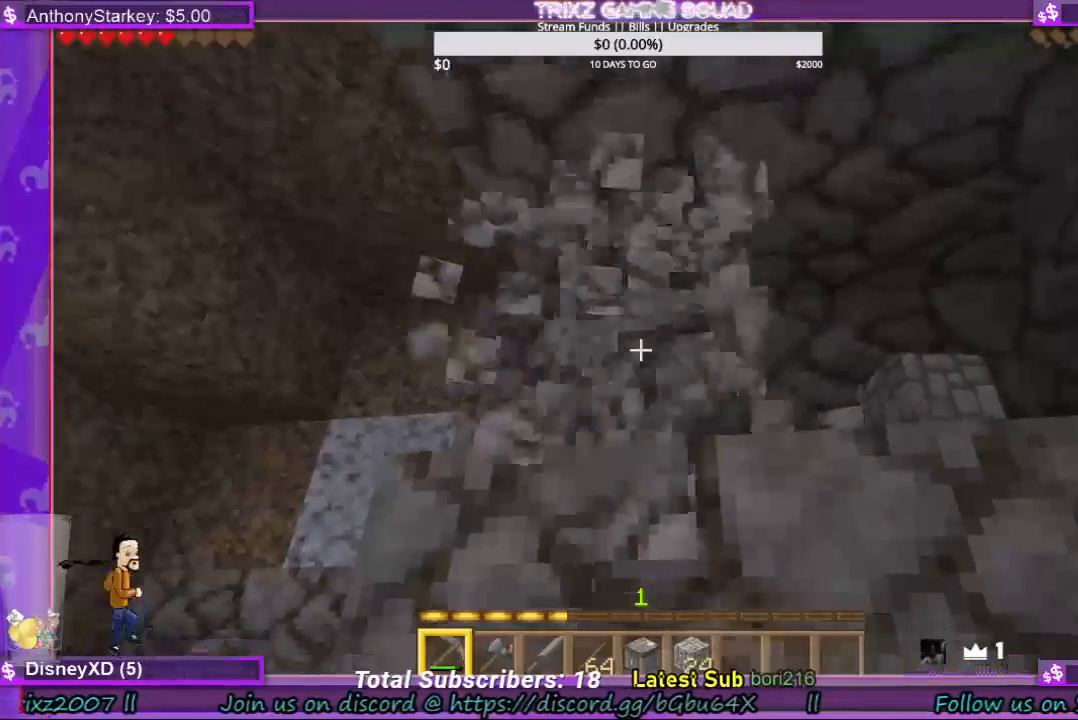
{"keys": [], "mouse": ["left"], "events": []}
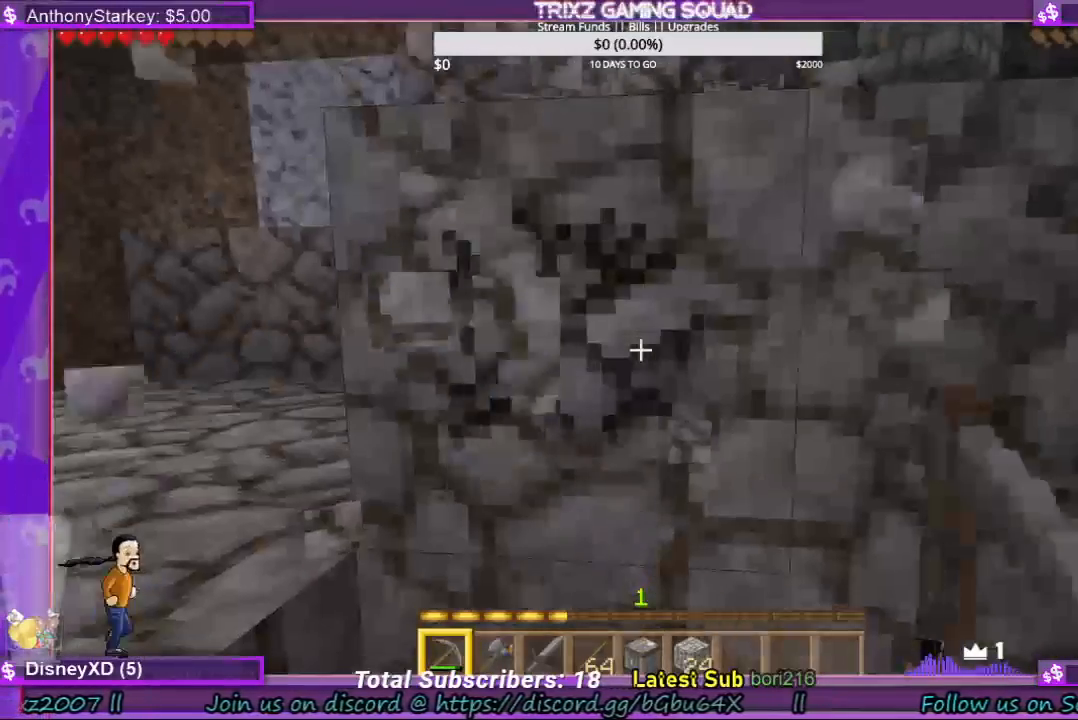
{"keys": [], "mouse": ["left"], "events": []}
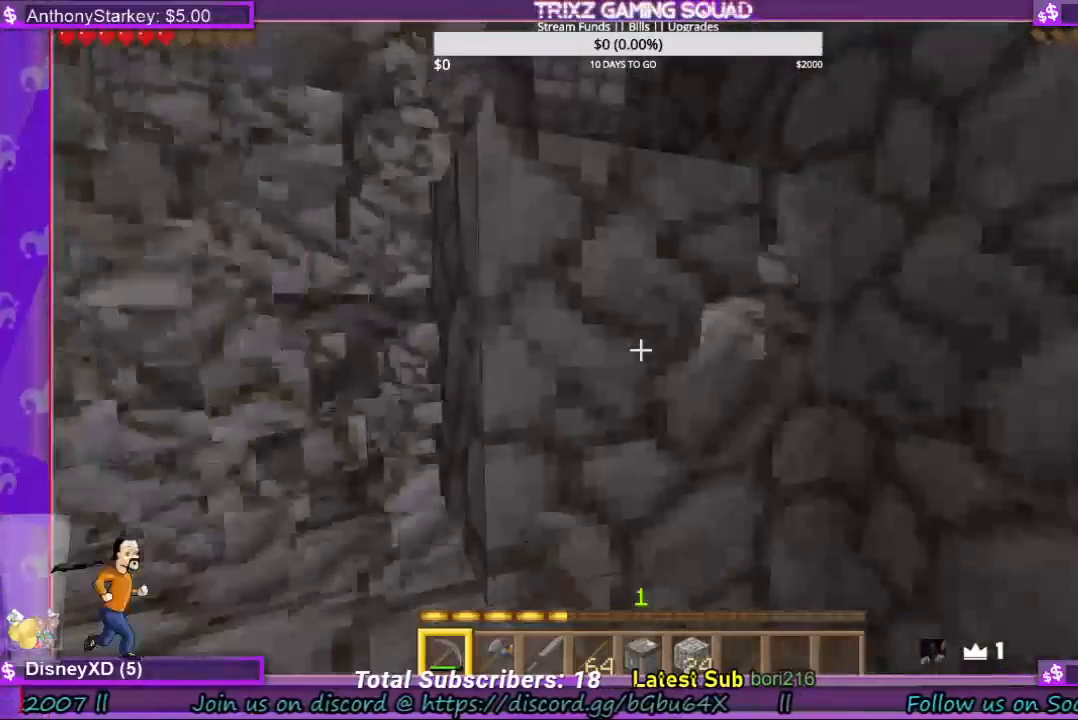
{"keys": [], "mouse": ["left"], "events": []}
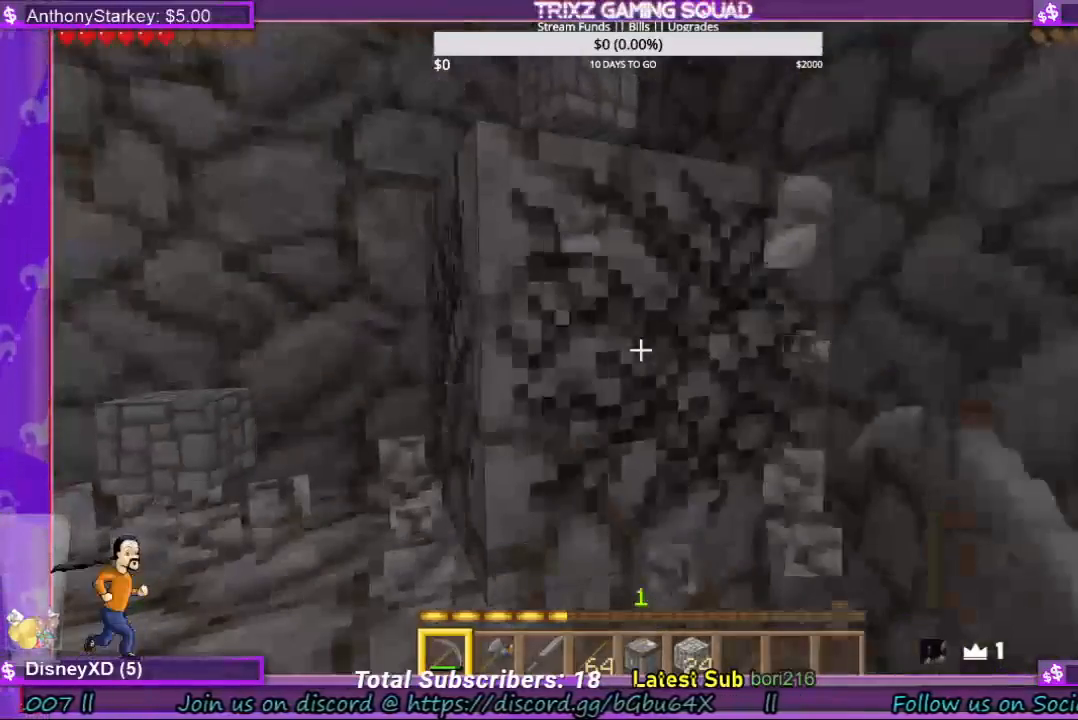
{"keys": [], "mouse": ["left"], "events": []}
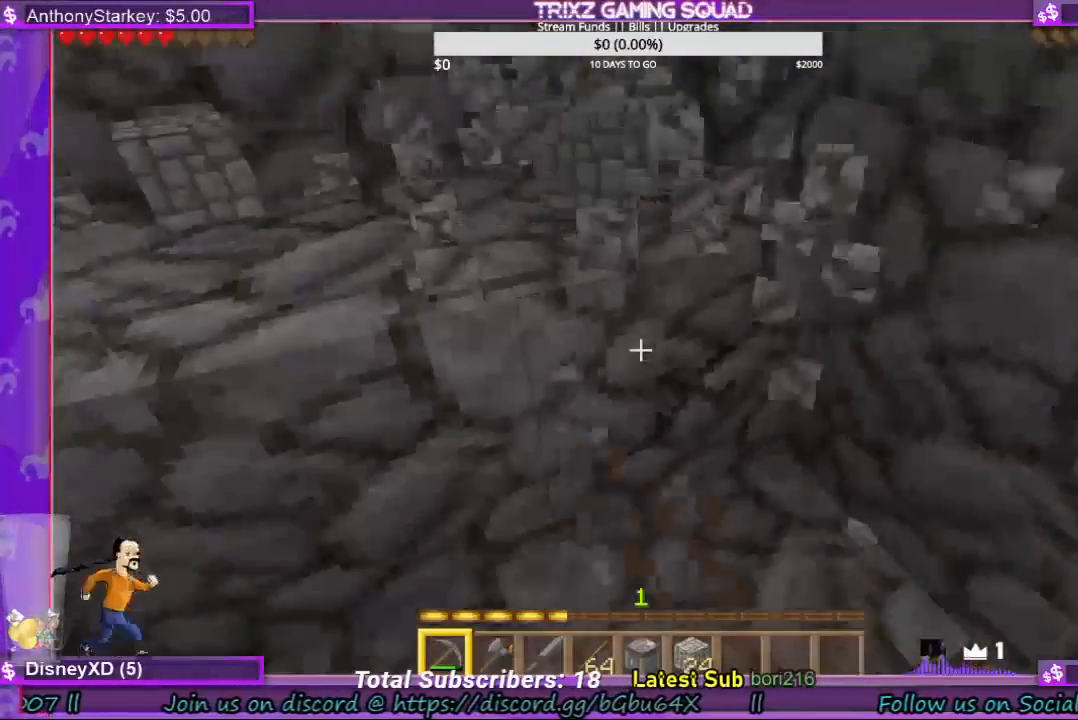
{"keys": [], "mouse": ["left"], "events": []}
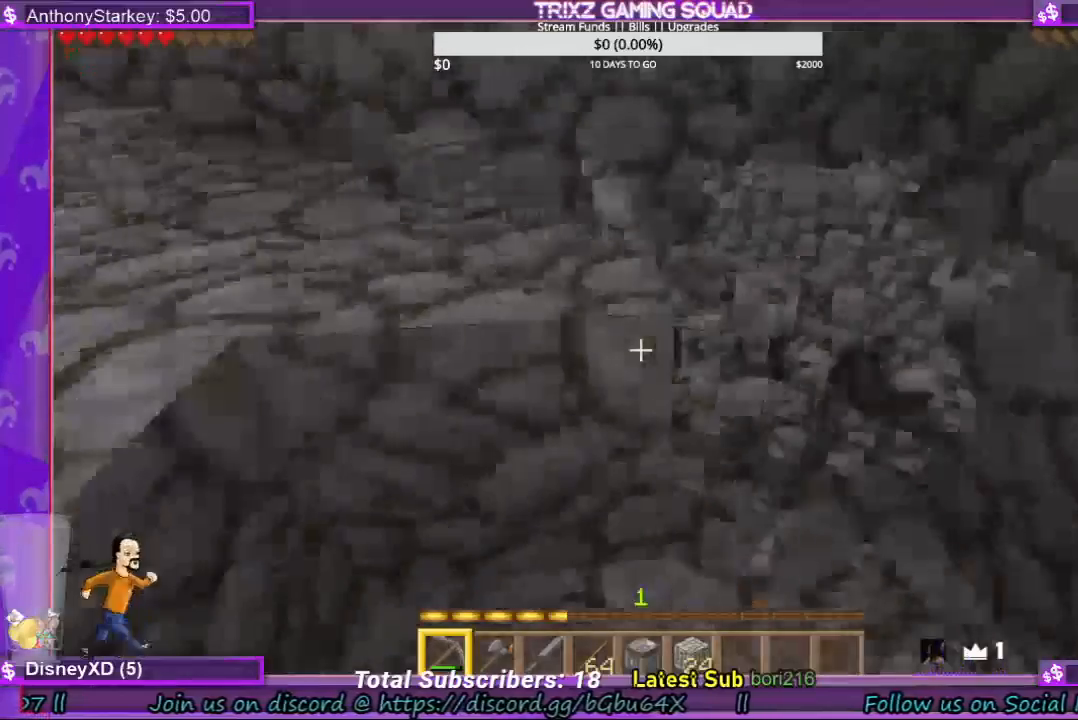
{"keys": [], "mouse": ["left"], "events": []}
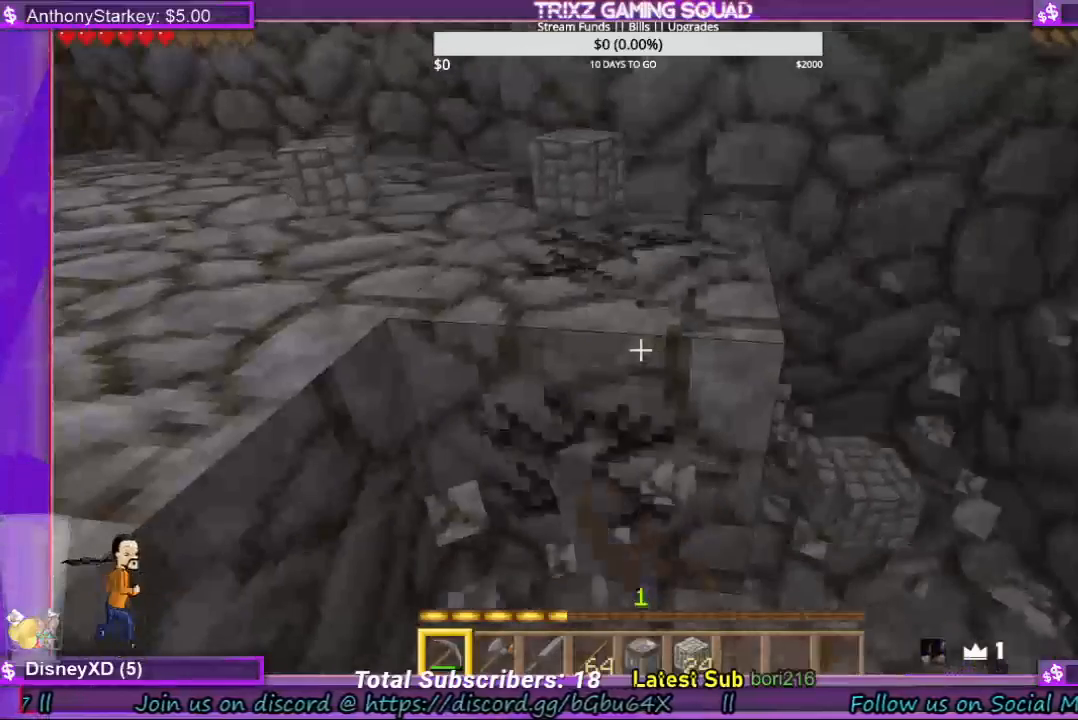
{"keys": ["d", "w"], "mouse": [], "events": [[300, "d", "down"], [433, "mouse_left", "up"], [433, "w", "down"]]}
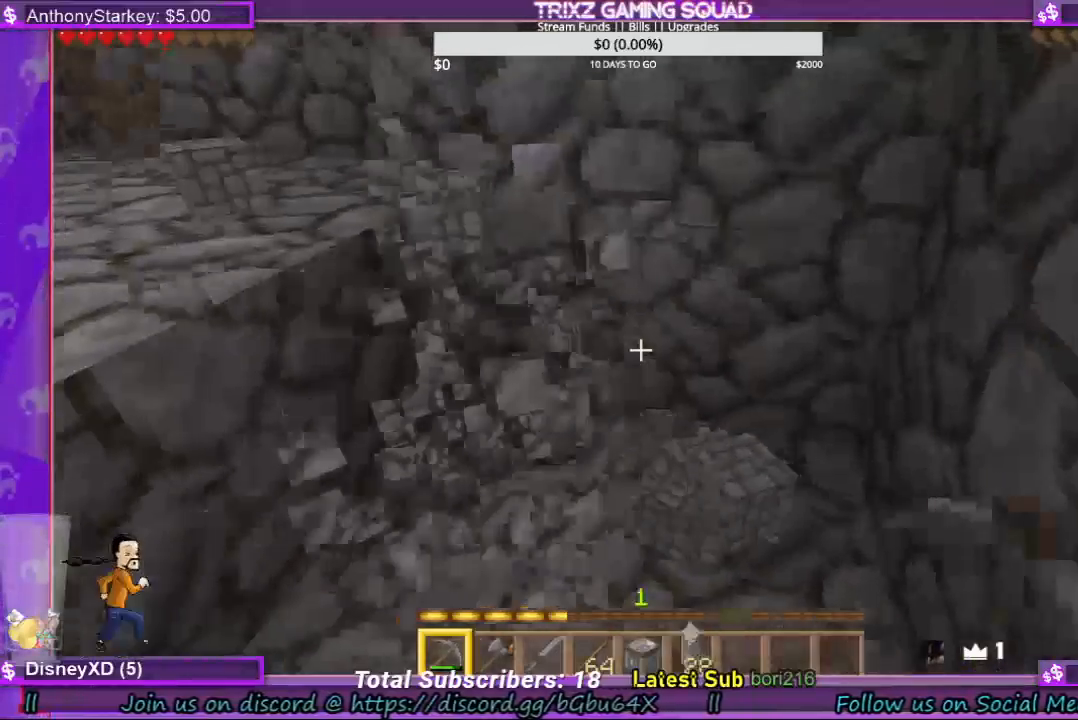
{"keys": ["w"], "mouse": [], "events": [[367, "d", "up"]]}
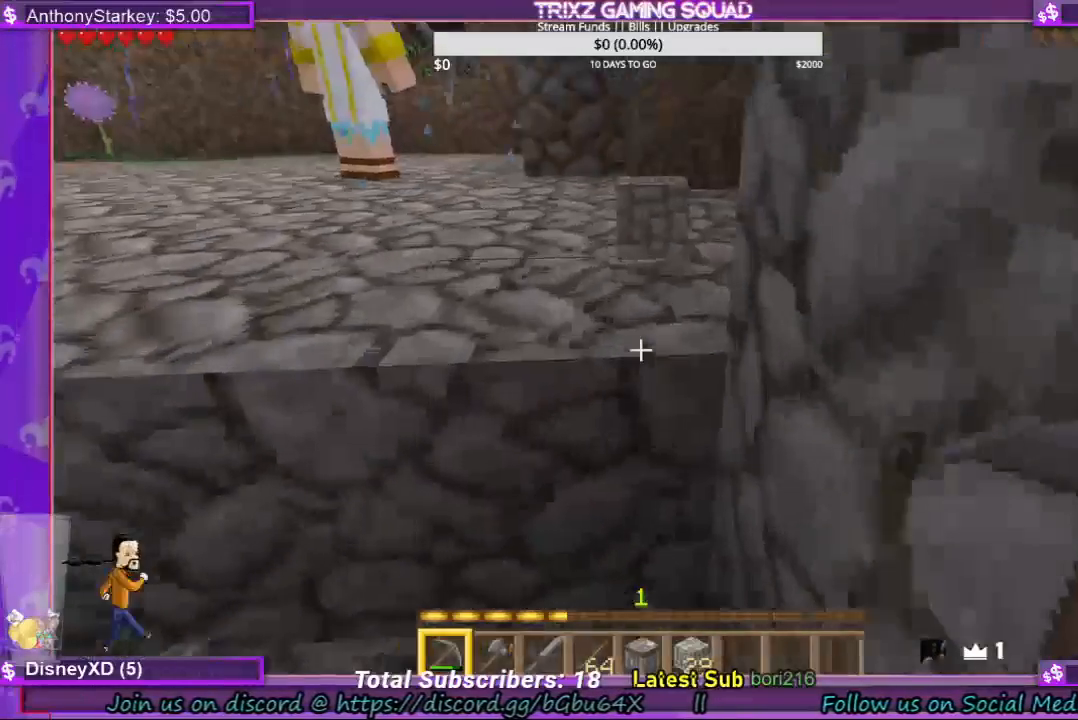
{"keys": ["a"], "mouse": [], "events": [[67, "space", "down"], [200, "space", "up"], [200, "w", "up"], [267, "a", "down"]]}
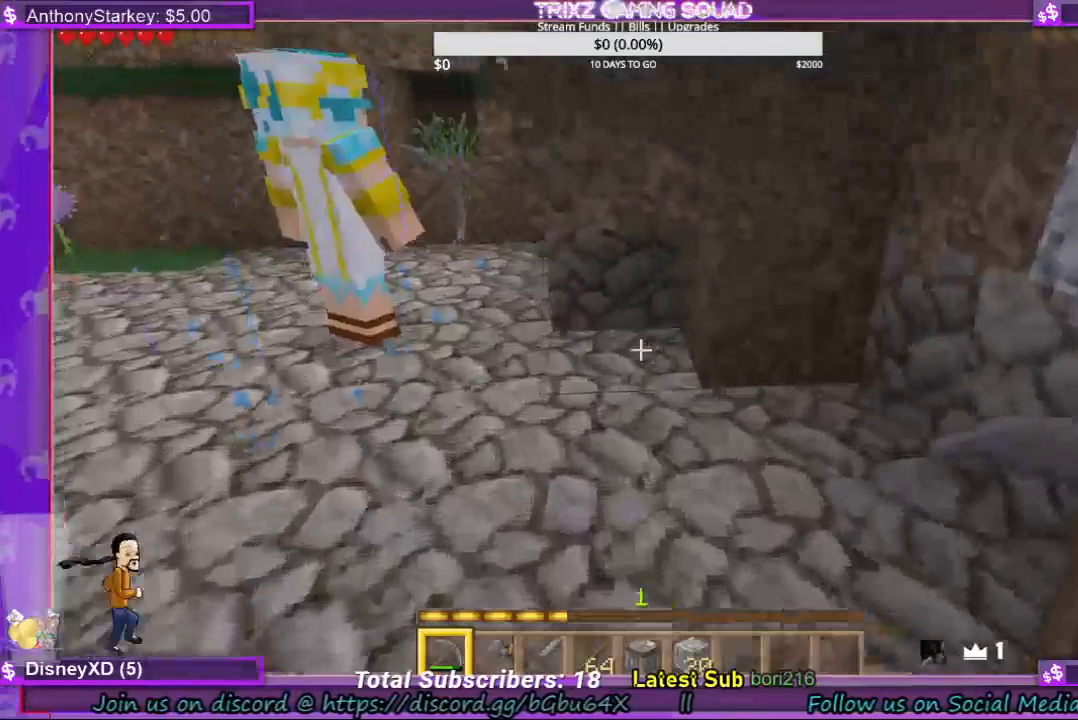
{"keys": [], "mouse": [], "events": [[67, "a", "up"]]}
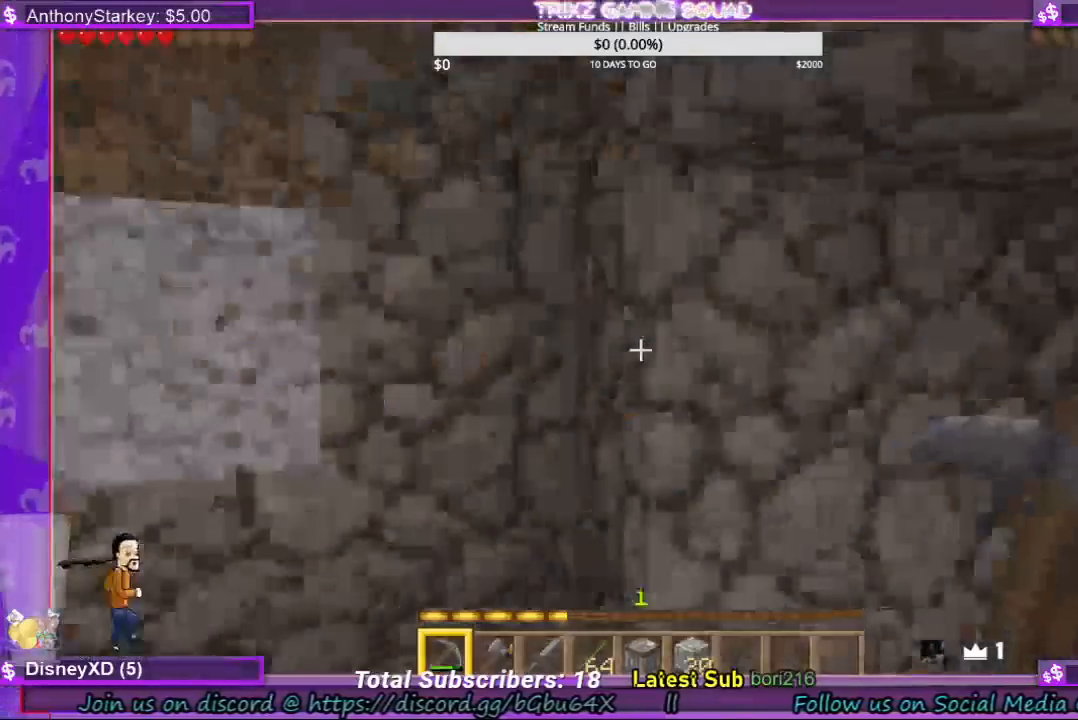
{"keys": [], "mouse": ["left"], "events": [[33, "a", "down"], [133, "a", "up"], [133, "mouse_left", "down"]]}
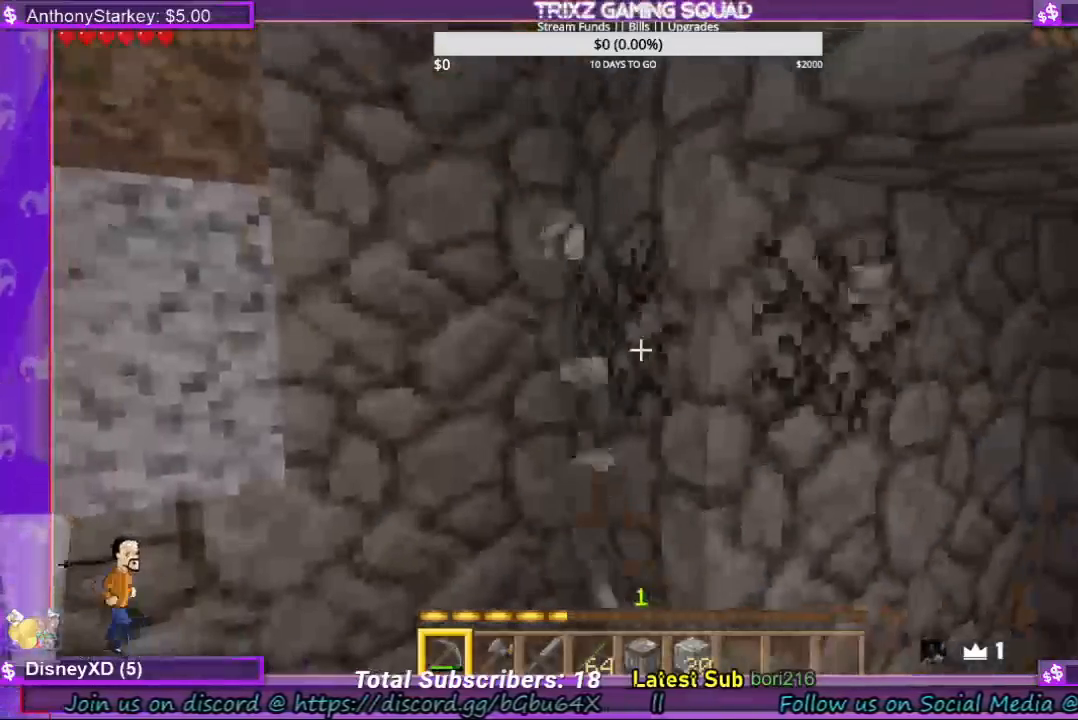
{"keys": [], "mouse": ["left"], "events": []}
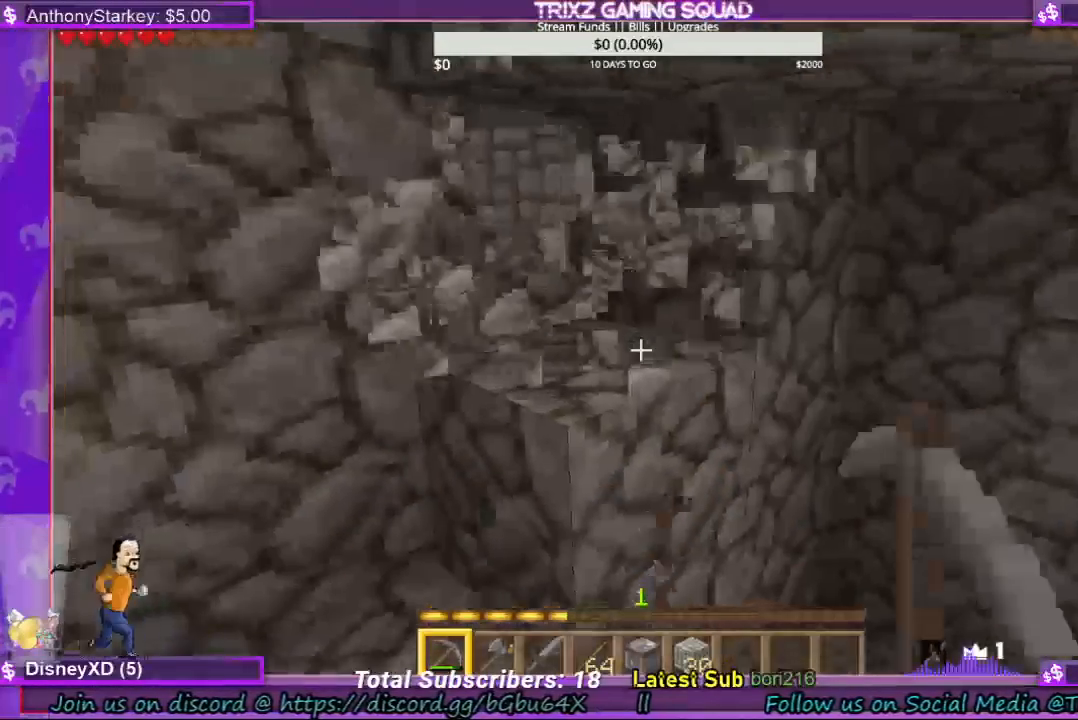
{"keys": [], "mouse": ["left"], "events": []}
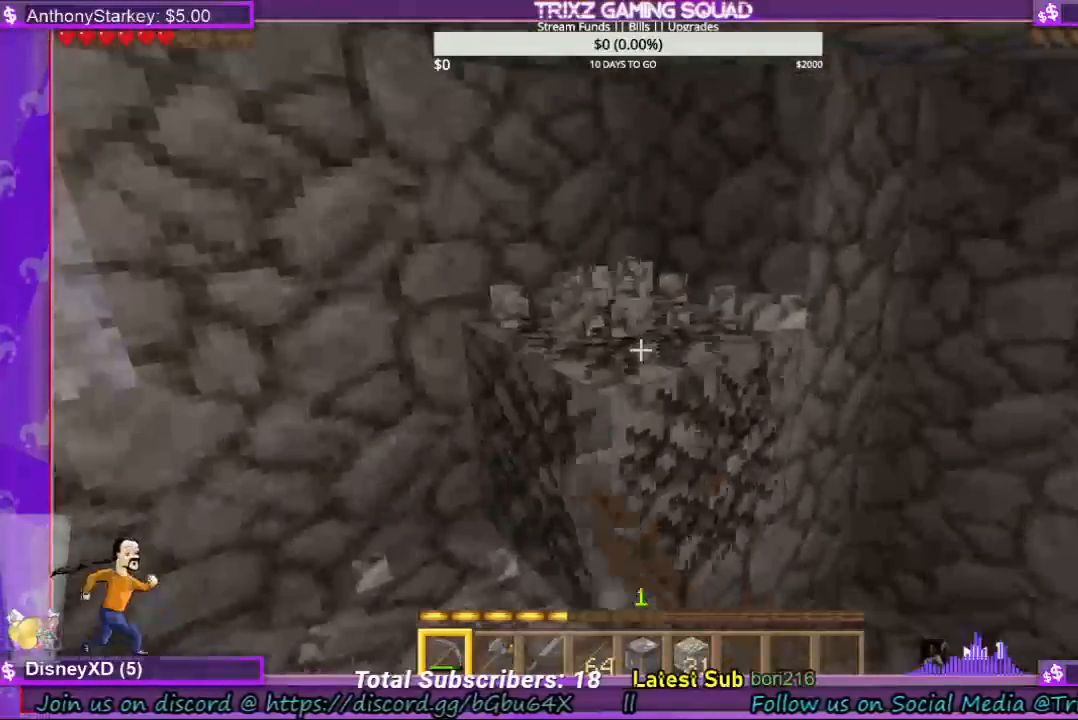
{"keys": [], "mouse": ["left"], "events": [[233, "a", "down"], [400, "a", "up"]]}
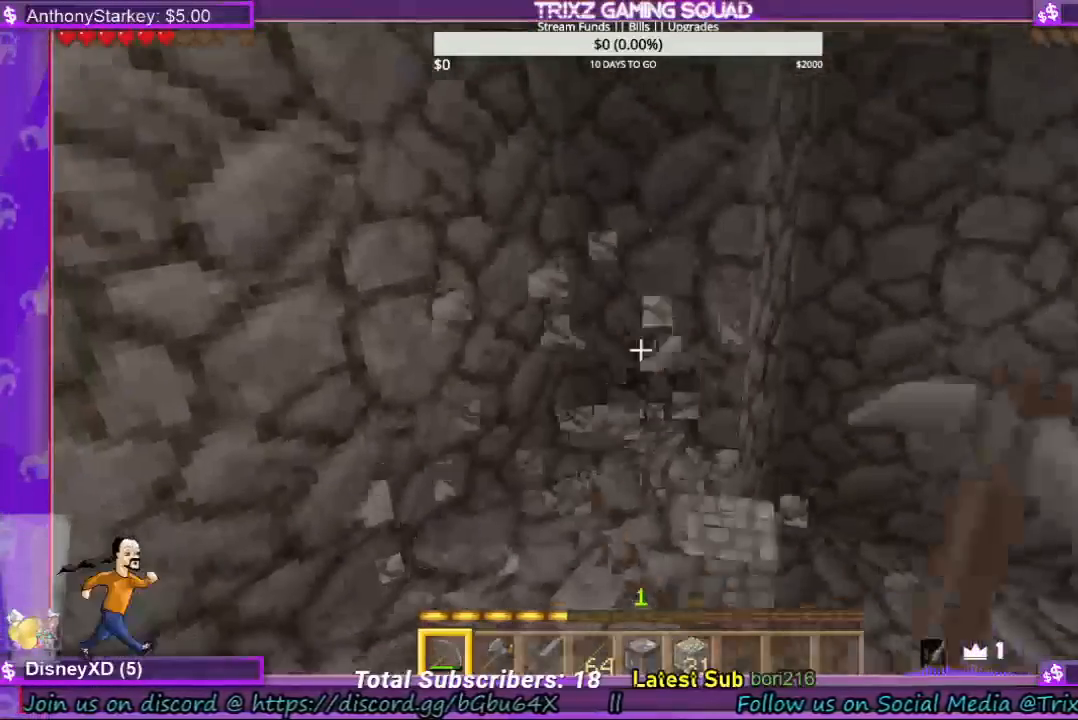
{"keys": [], "mouse": ["left"], "events": []}
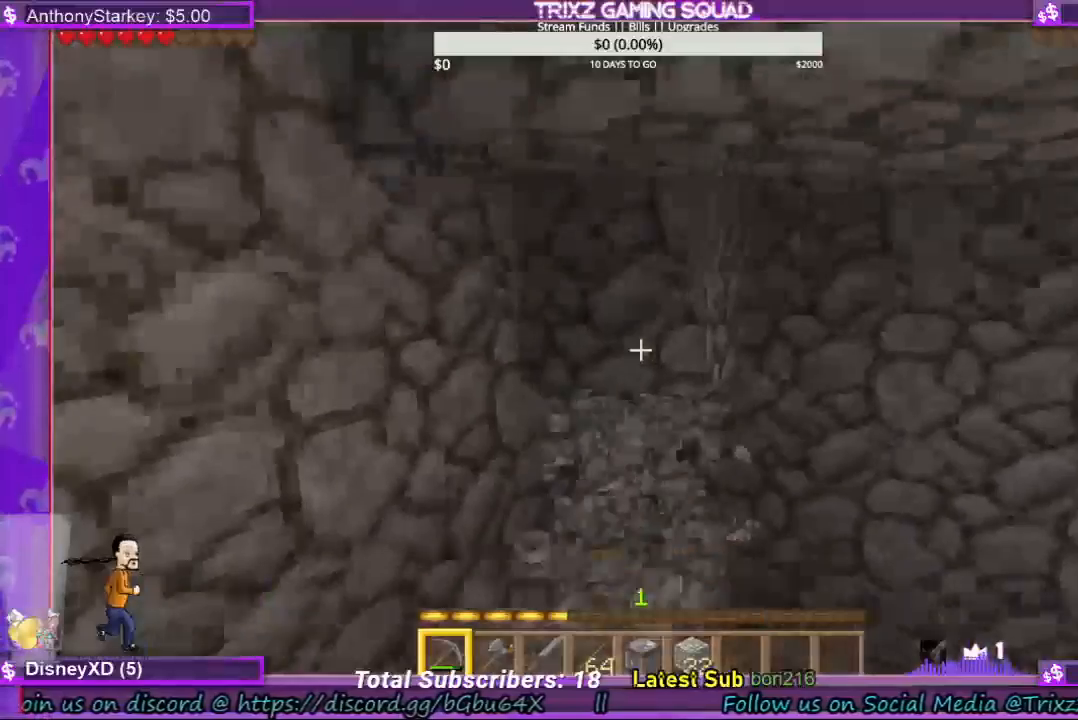
{"keys": [], "mouse": ["left"], "events": []}
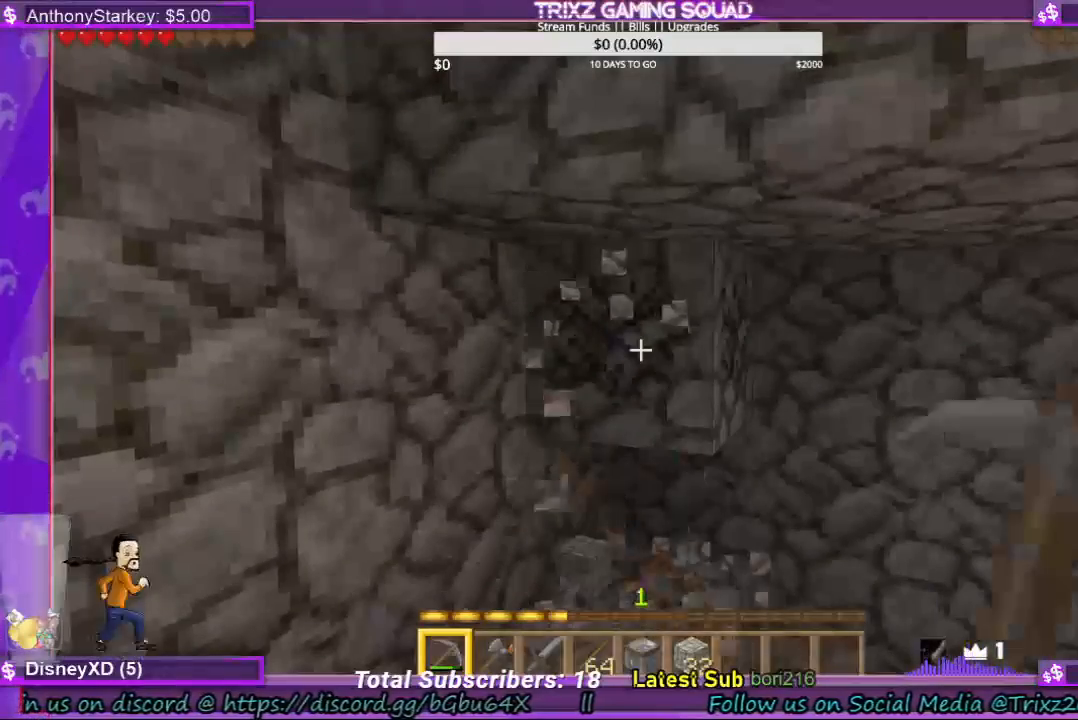
{"keys": [], "mouse": ["left"], "events": [[133, "w", "down"], [500, "w", "up"]]}
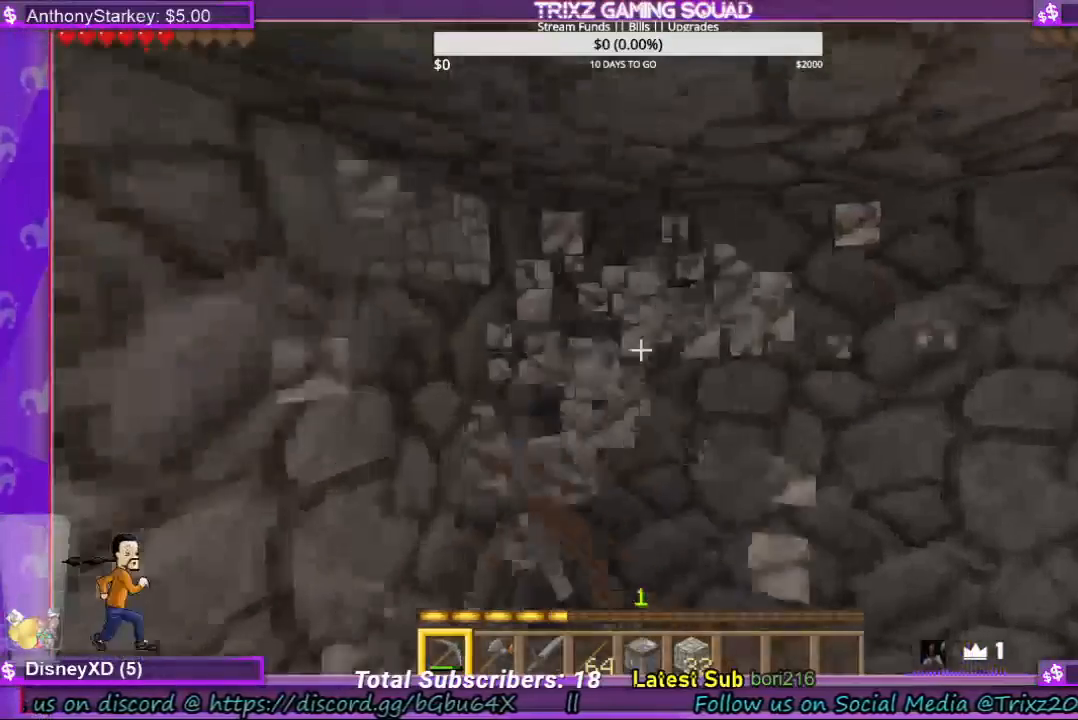
{"keys": [], "mouse": ["left"], "events": []}
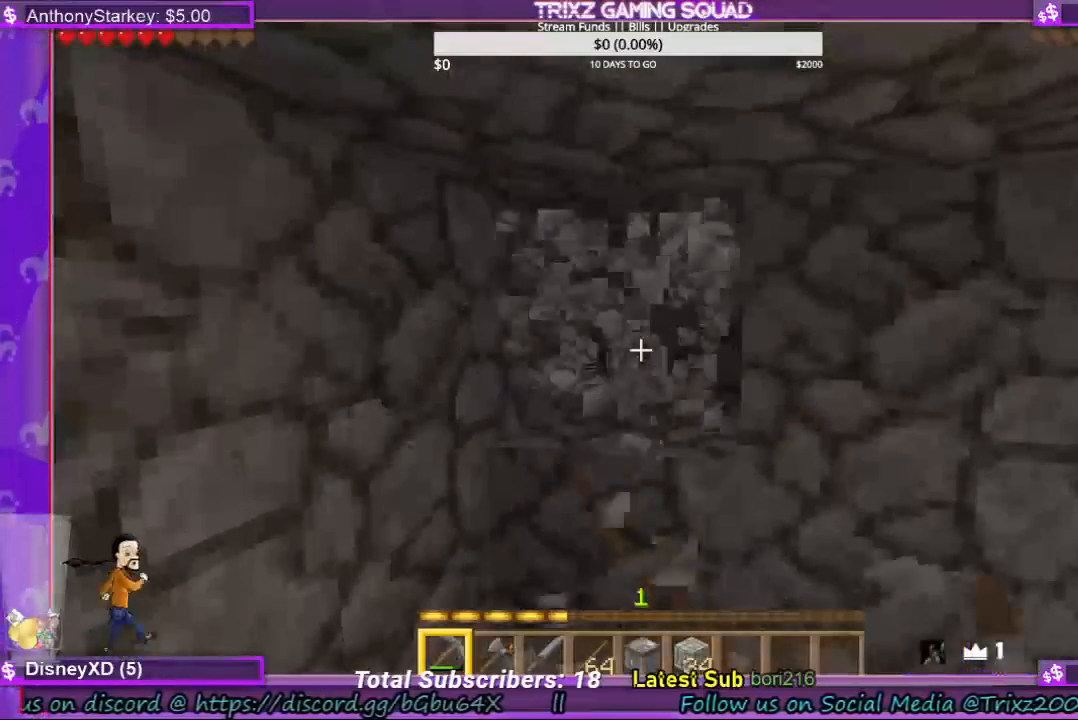
{"keys": [], "mouse": ["left"], "events": []}